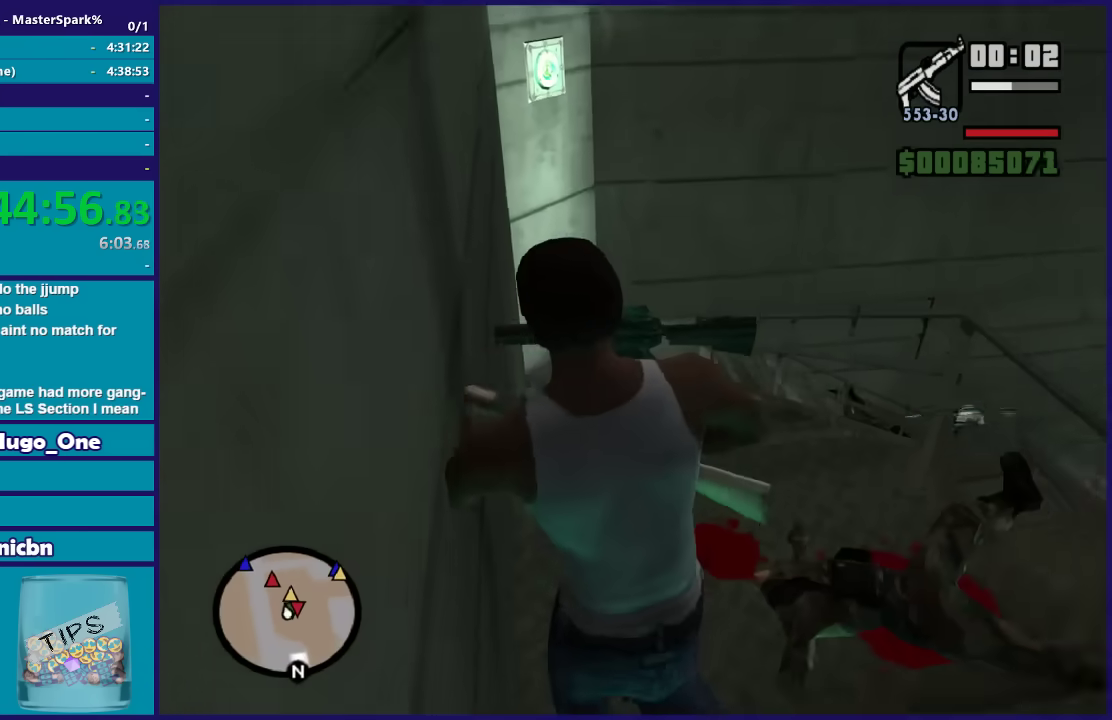
Gameplay with a controller (Xbox layout); each line is a JSON object with the inputs held at the frame after it. "events" lists button and stick changes between this image and that frame as [ms after this image, input, new state], when the widget could be followed in between.
{"buttons": [], "left_stick": "up", "right_stick": "center"}
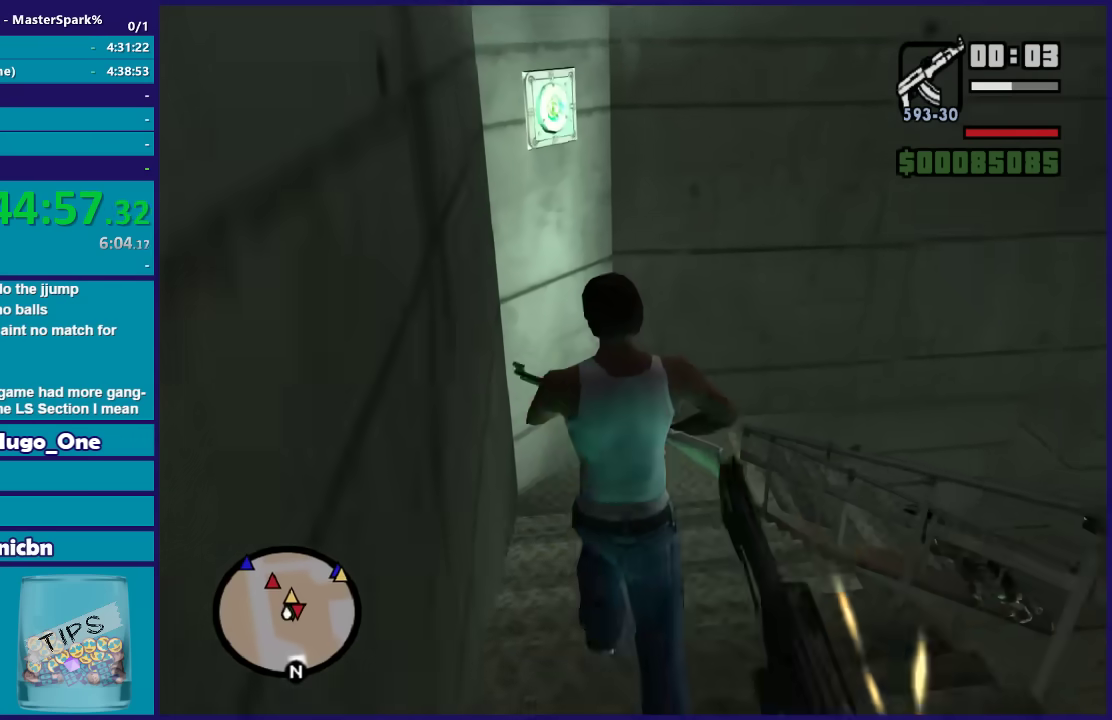
{"buttons": [], "left_stick": "up", "right_stick": "center", "events": []}
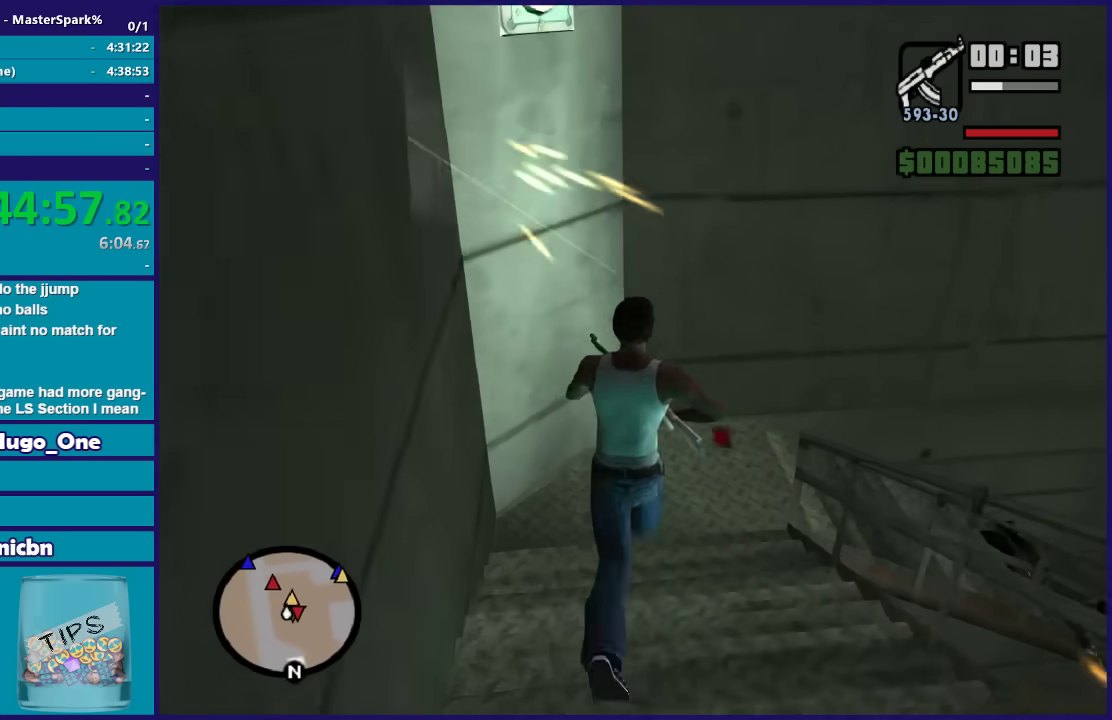
{"buttons": [], "left_stick": "up-right", "right_stick": "right"}
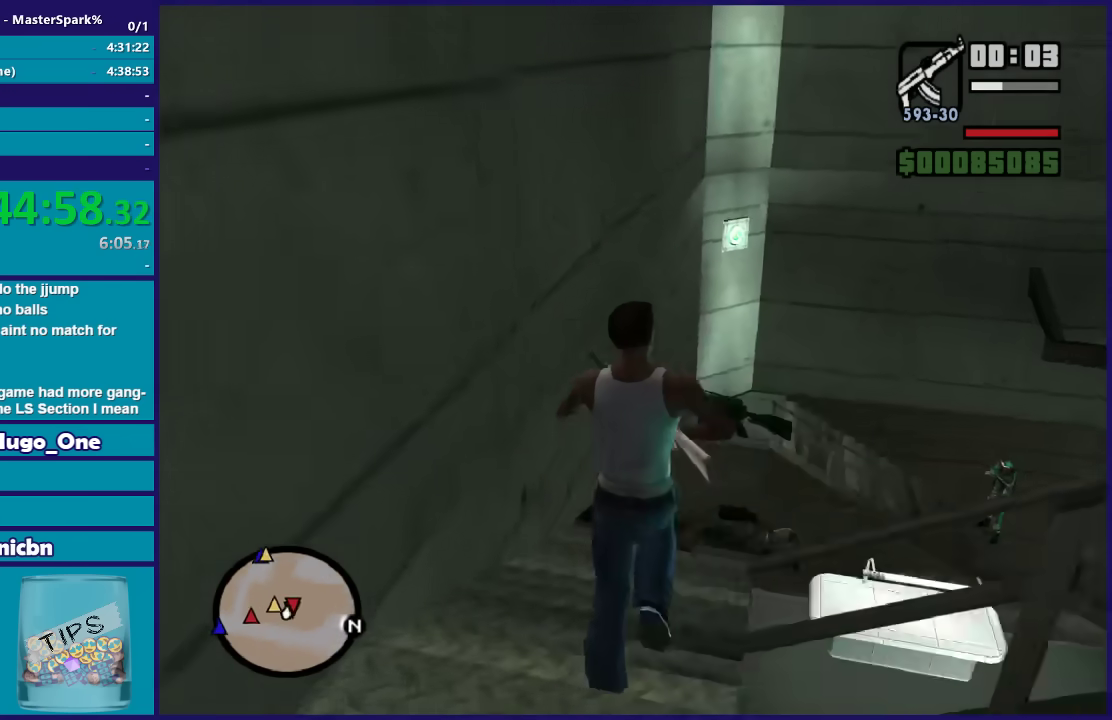
{"buttons": ["DPAD_UP"], "left_stick": "up-right", "right_stick": "center"}
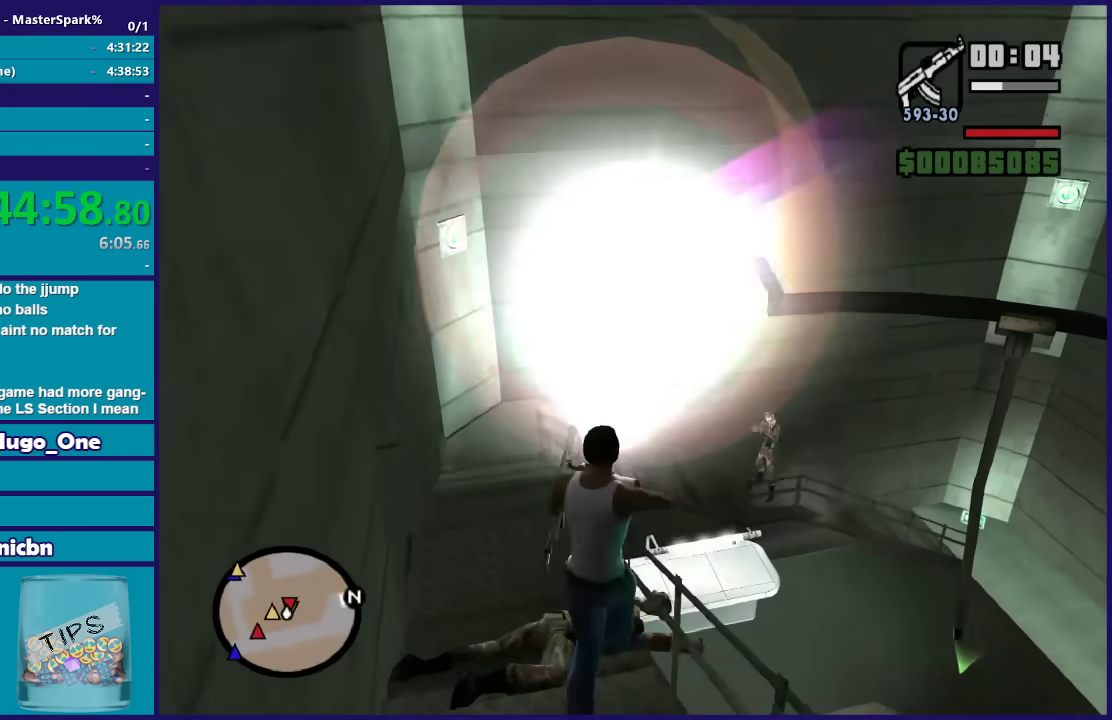
{"buttons": [], "left_stick": "up-left", "right_stick": "center", "events": [[267, "DPAD_UP", "up"], [267, "left_stick", "up-left"]]}
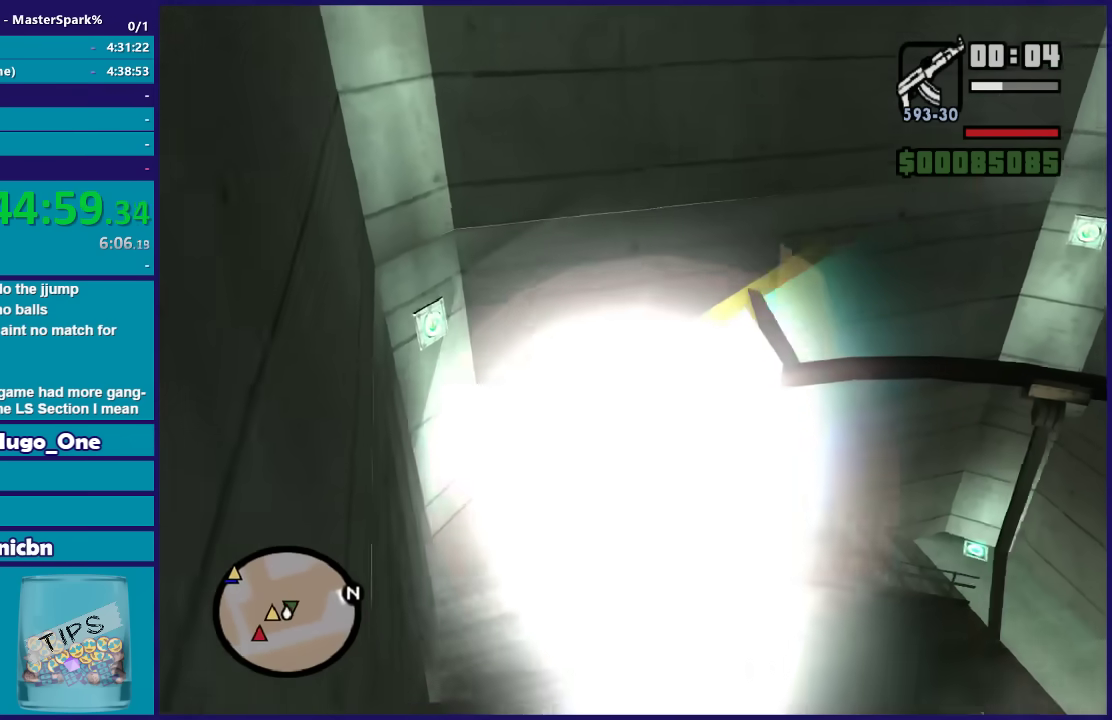
{"buttons": ["A"], "left_stick": "up-left", "right_stick": "center", "events": [[33, "A", "down"], [133, "A", "up"], [200, "A", "down"], [333, "A", "up"], [400, "A", "down"]]}
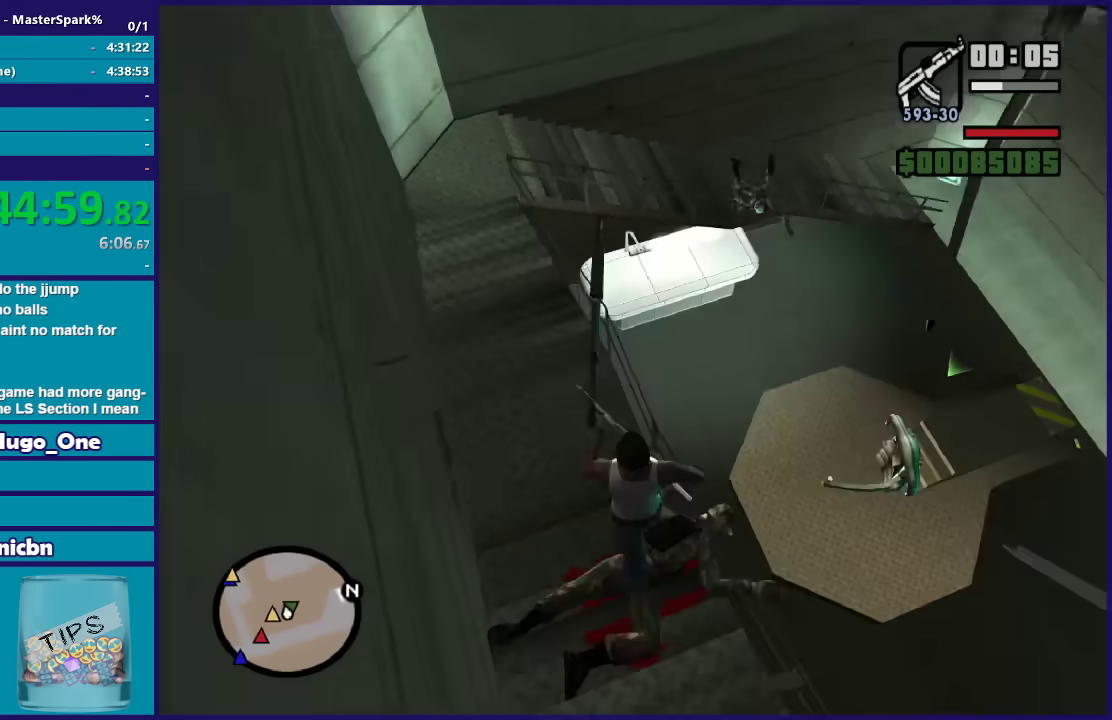
{"buttons": ["A"], "left_stick": "up", "right_stick": "center", "events": [[34, "A", "up"], [100, "A", "down"], [200, "A", "up"], [301, "A", "down"], [367, "left_stick", "up"], [401, "A", "up"], [501, "A", "down"]]}
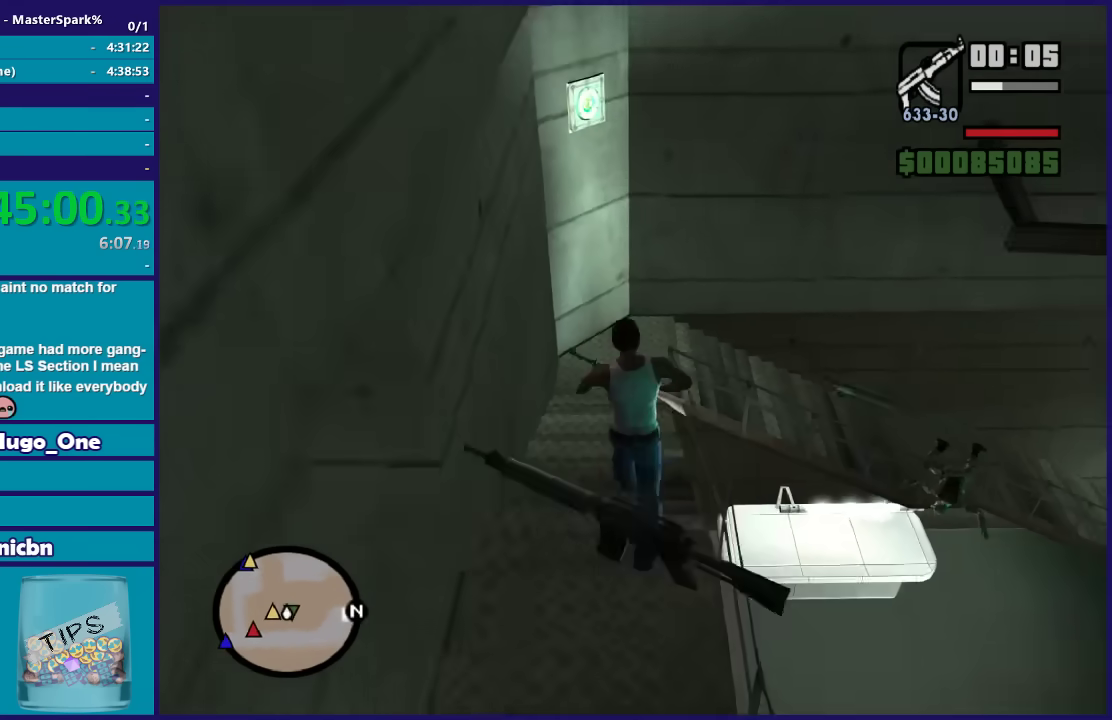
{"buttons": [], "left_stick": "up", "right_stick": "center", "events": [[100, "A", "up"], [200, "A", "down"], [300, "A", "up"], [367, "A", "down"], [500, "A", "up"]]}
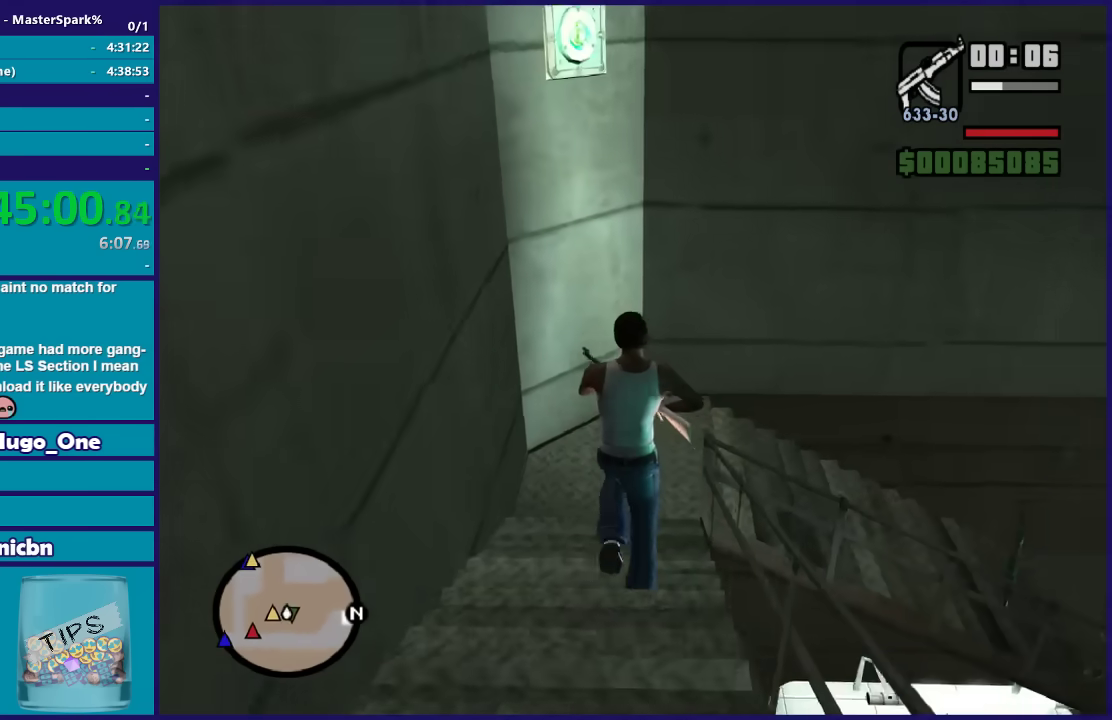
{"buttons": [], "left_stick": "up-right", "right_stick": "right", "events": [[100, "A", "down"], [134, "left_stick", "up-right"], [200, "A", "up"], [367, "right_stick", "right"]]}
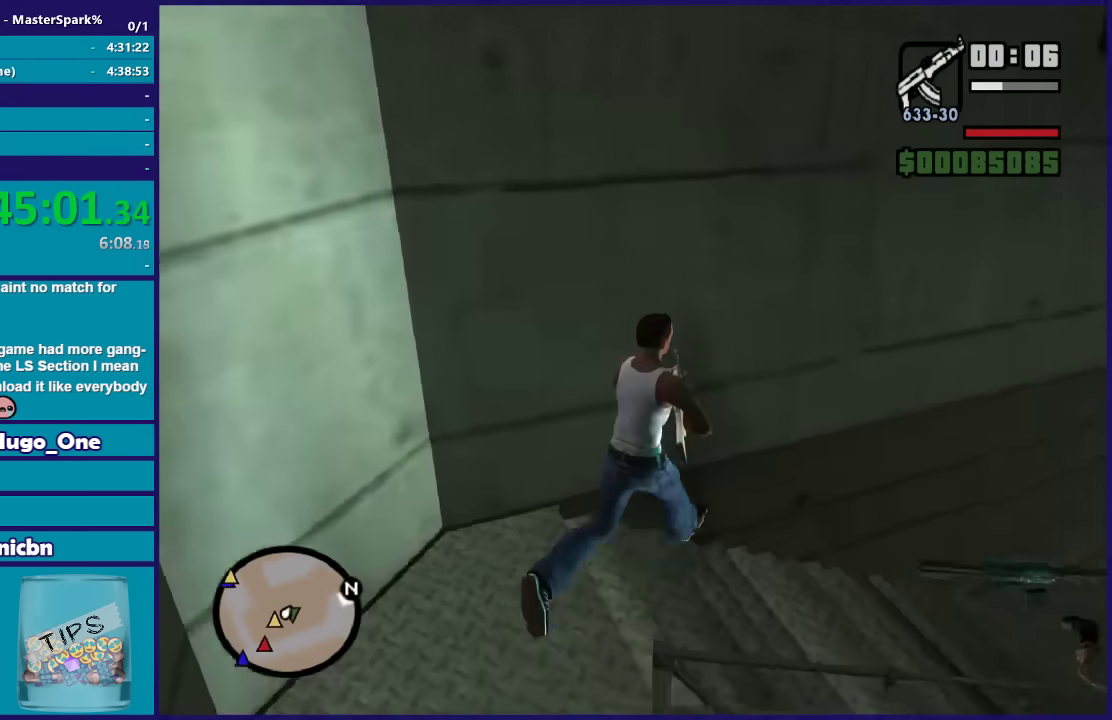
{"buttons": ["A"], "left_stick": "up-right", "right_stick": "center", "events": [[200, "right_stick", "center"], [300, "A", "down"], [400, "A", "up"], [467, "A", "down"]]}
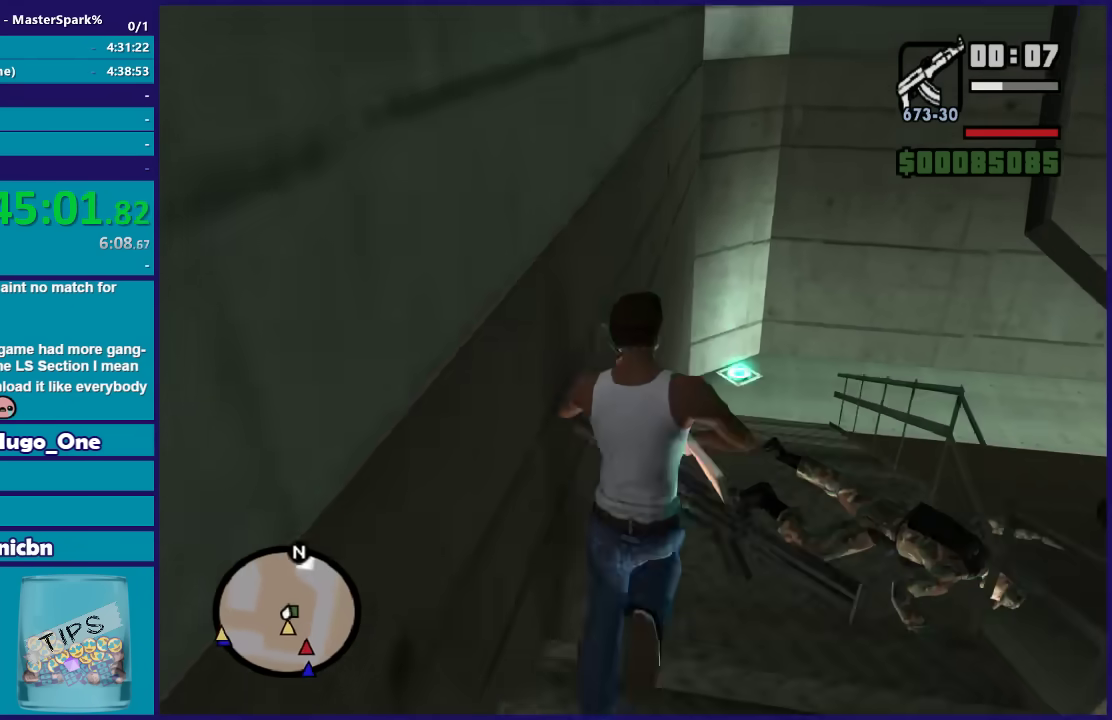
{"buttons": [], "left_stick": "up", "right_stick": "center", "events": [[34, "left_stick", "up"], [100, "A", "up"], [200, "A", "down"], [267, "left_stick", "up-right"], [301, "A", "up"], [367, "A", "down"], [434, "left_stick", "up"], [501, "A", "up"]]}
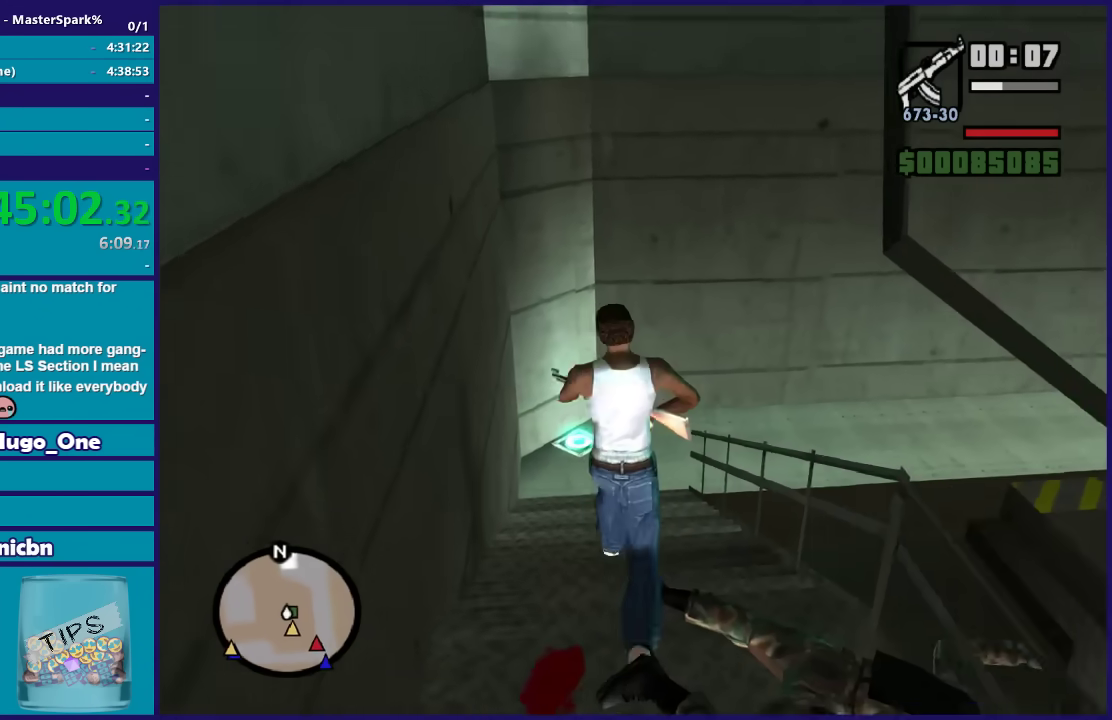
{"buttons": ["A"], "left_stick": "up", "right_stick": "center", "events": [[100, "A", "down"], [167, "A", "up"], [233, "A", "down"], [333, "A", "up"], [434, "A", "down"]]}
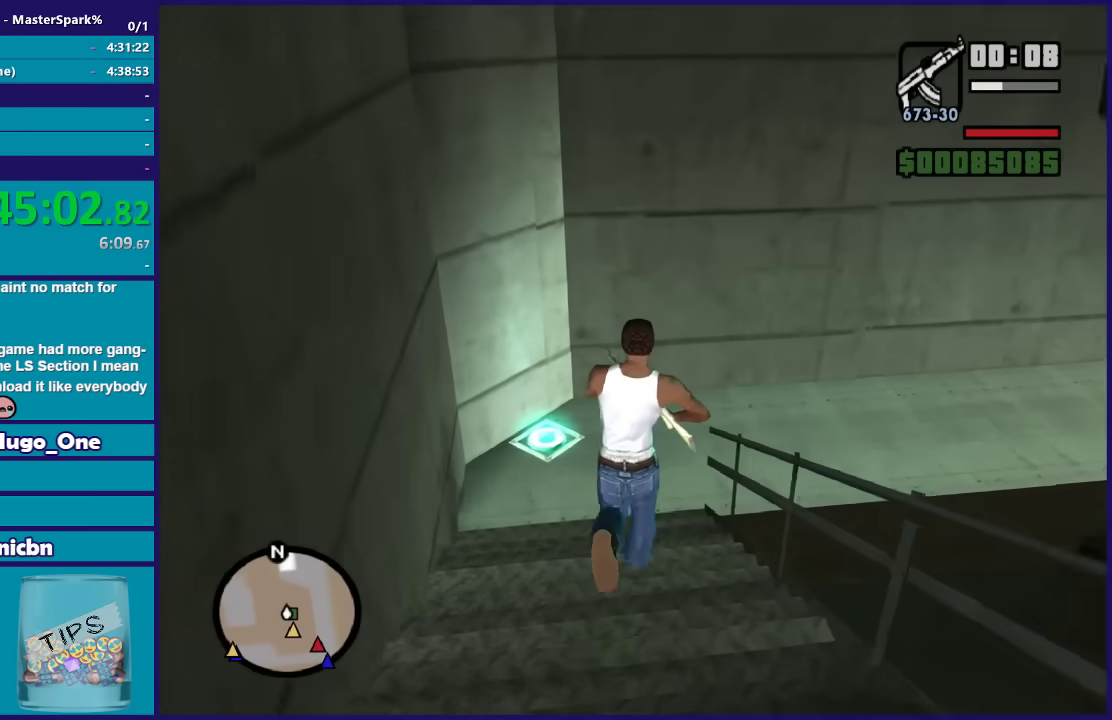
{"buttons": [], "left_stick": "up-right", "right_stick": "right", "events": [[34, "A", "up"], [134, "A", "down"], [234, "A", "up"], [367, "left_stick", "up-right"], [367, "right_stick", "right"]]}
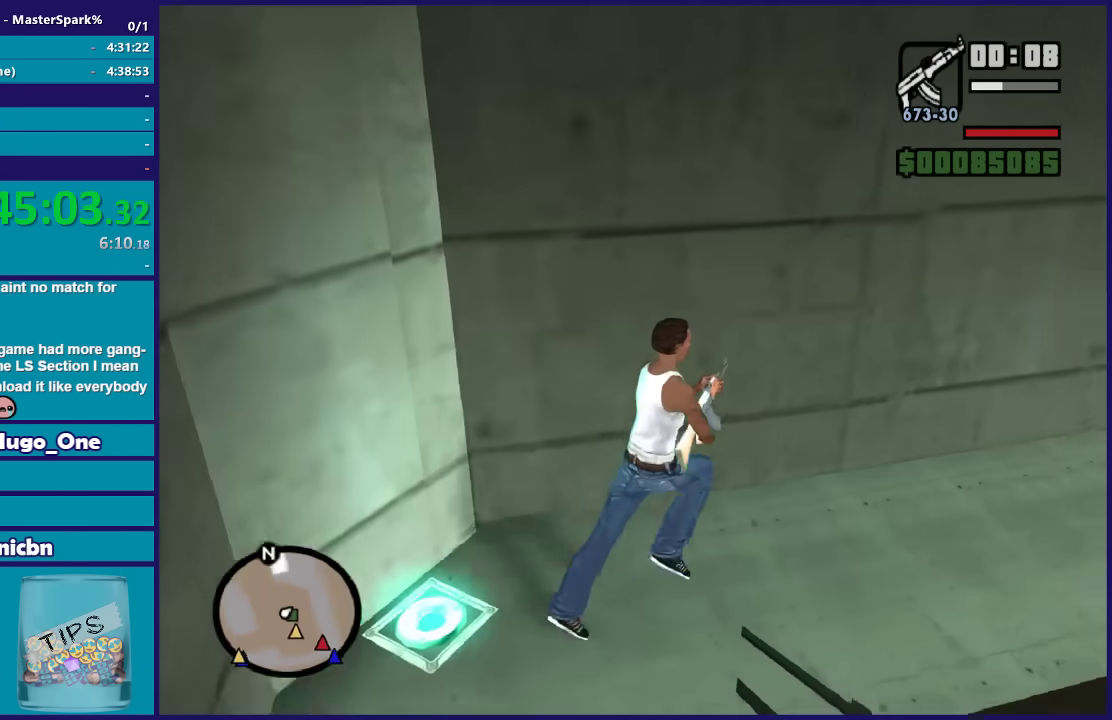
{"buttons": [], "left_stick": "up-right", "right_stick": "right", "events": []}
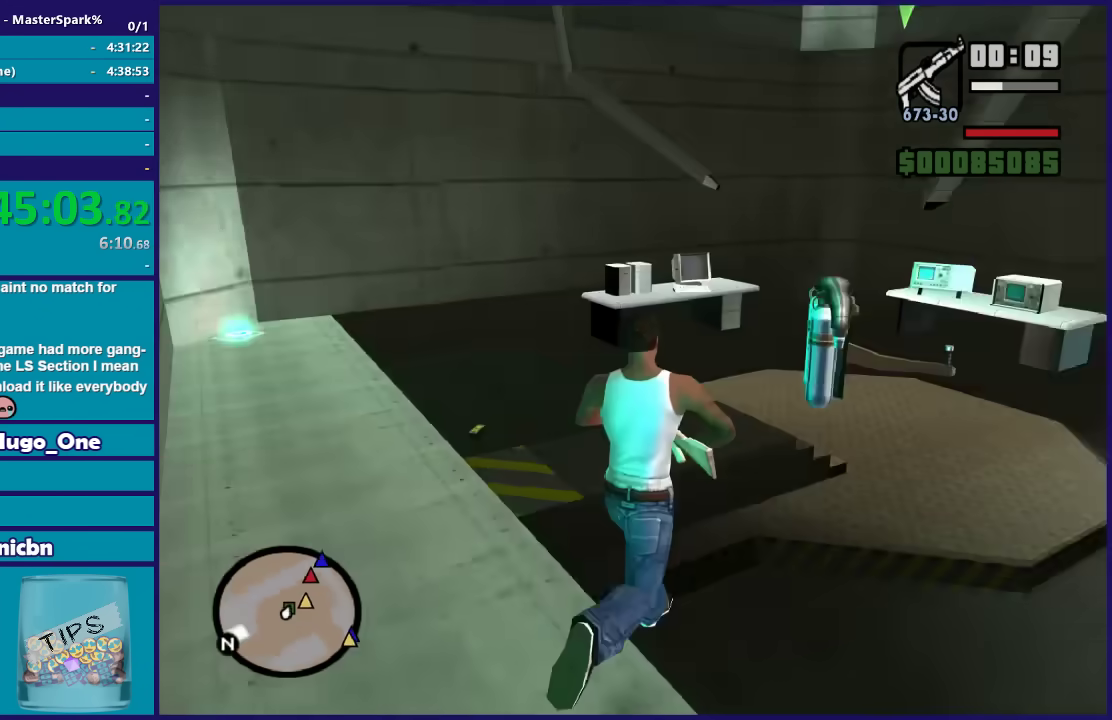
{"buttons": [], "left_stick": "up", "right_stick": "center", "events": [[34, "right_stick", "center"], [67, "left_stick", "up"], [134, "A", "down"], [301, "A", "up"], [367, "A", "down"], [501, "A", "up"]]}
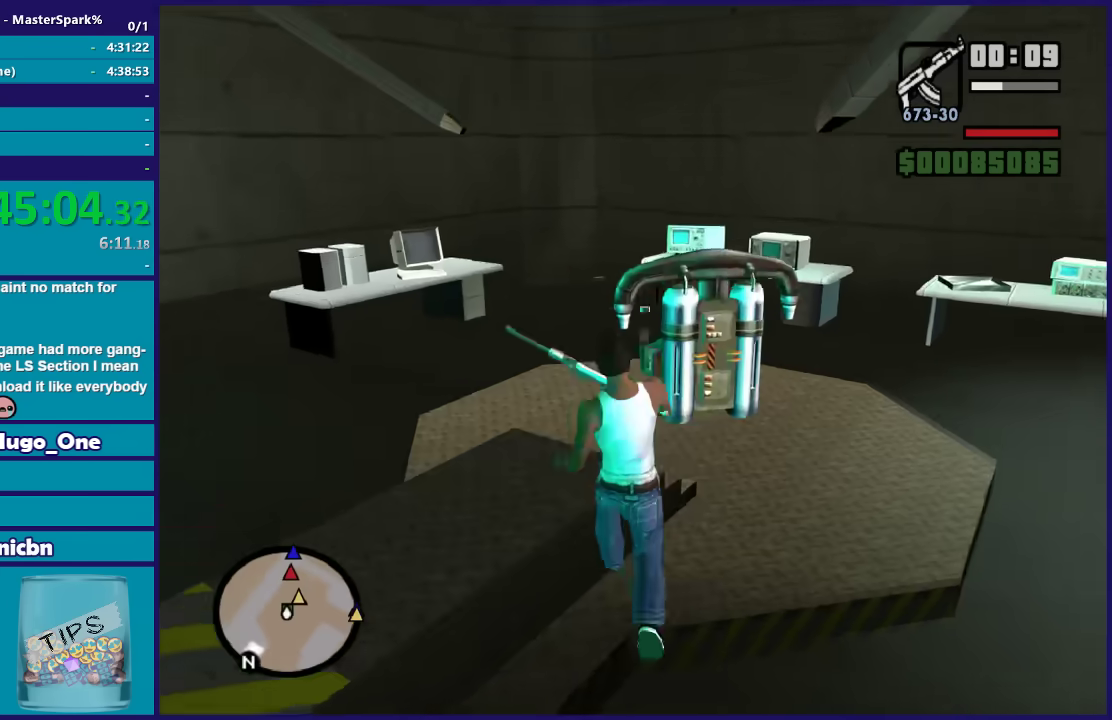
{"buttons": ["A"], "left_stick": "up", "right_stick": "center", "events": [[67, "A", "down"], [200, "A", "up"], [333, "A", "down"], [434, "A", "up"], [500, "A", "down"]]}
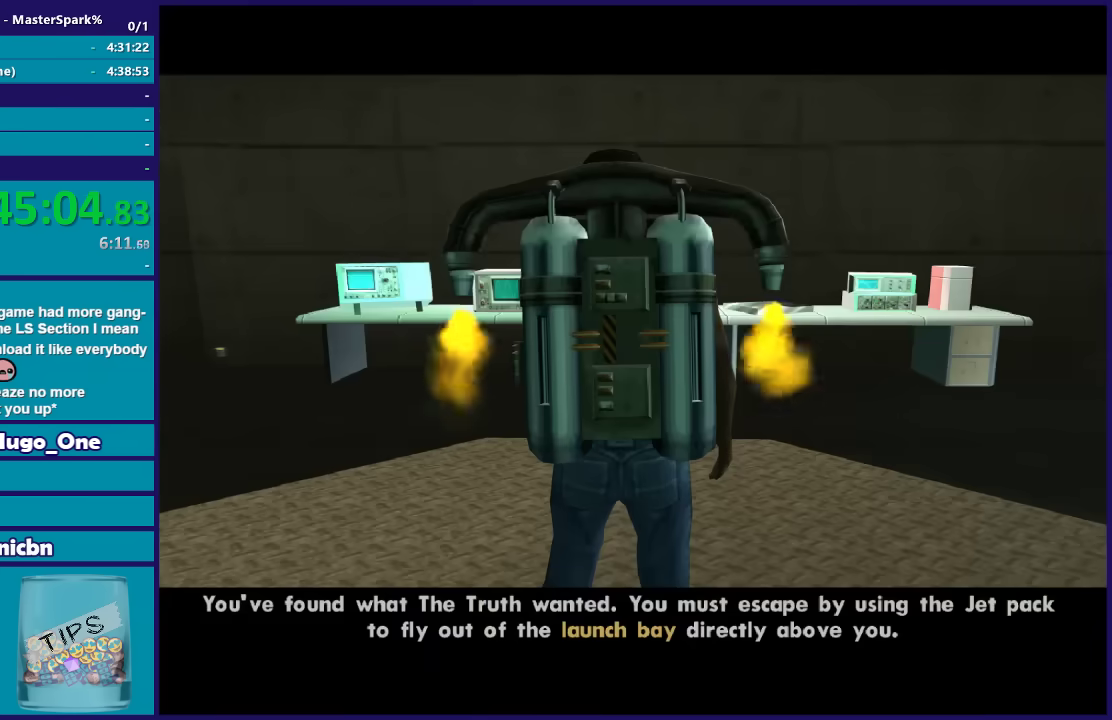
{"buttons": ["A"], "left_stick": "center", "right_stick": "center", "events": [[34, "left_stick", "center"], [100, "A", "up"], [167, "A", "down"], [334, "A", "up"], [434, "A", "down"]]}
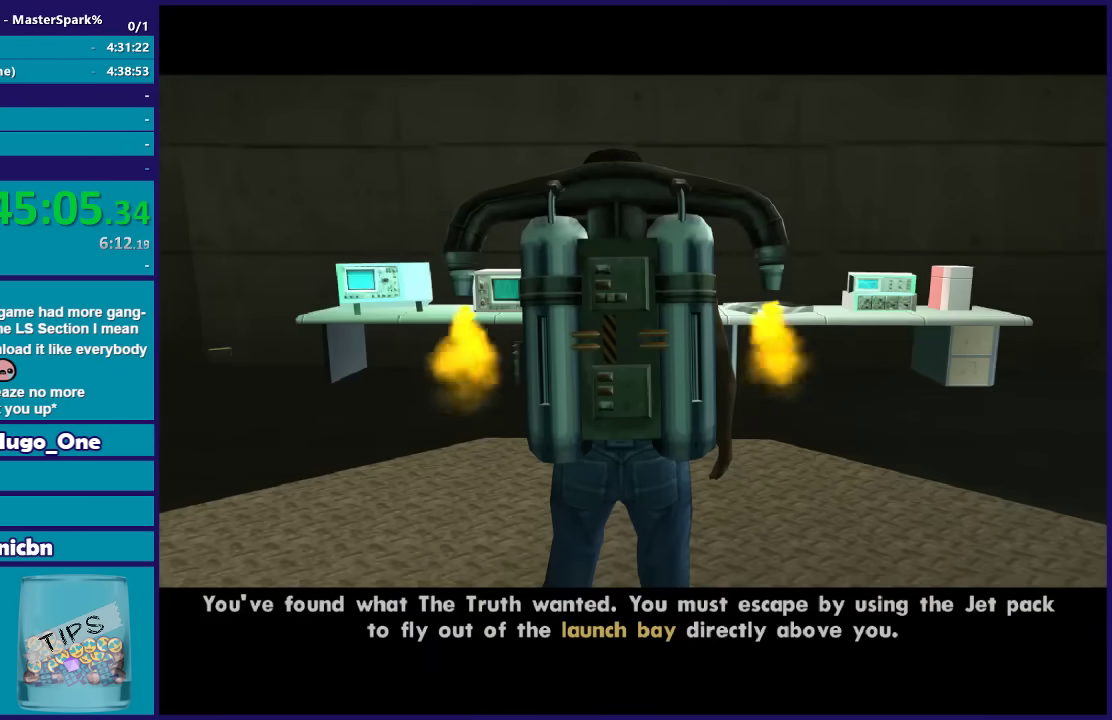
{"buttons": [], "left_stick": "center", "right_stick": "center", "events": [[66, "A", "up"], [133, "A", "down"], [267, "A", "up"], [400, "A", "down"], [434, "A", "up"]]}
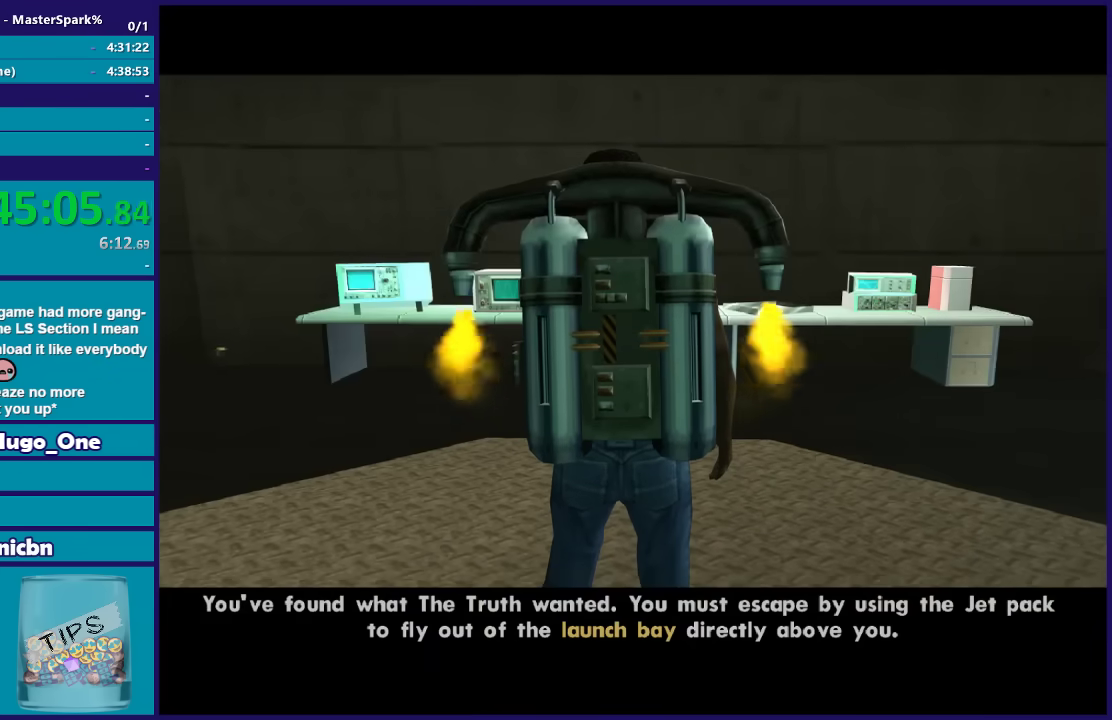
{"buttons": ["A"], "left_stick": "center", "right_stick": "center", "events": [[34, "A", "down"], [134, "A", "up"], [234, "A", "down"], [334, "A", "up"], [401, "A", "down"]]}
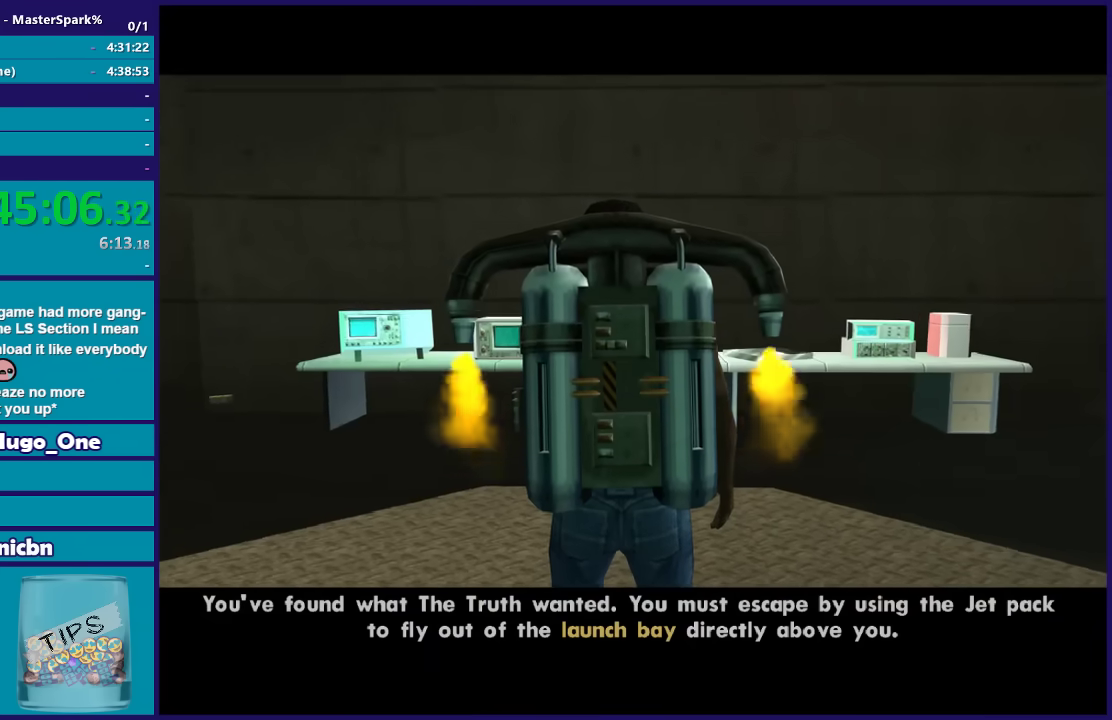
{"buttons": ["A"], "left_stick": "center", "right_stick": "center", "events": []}
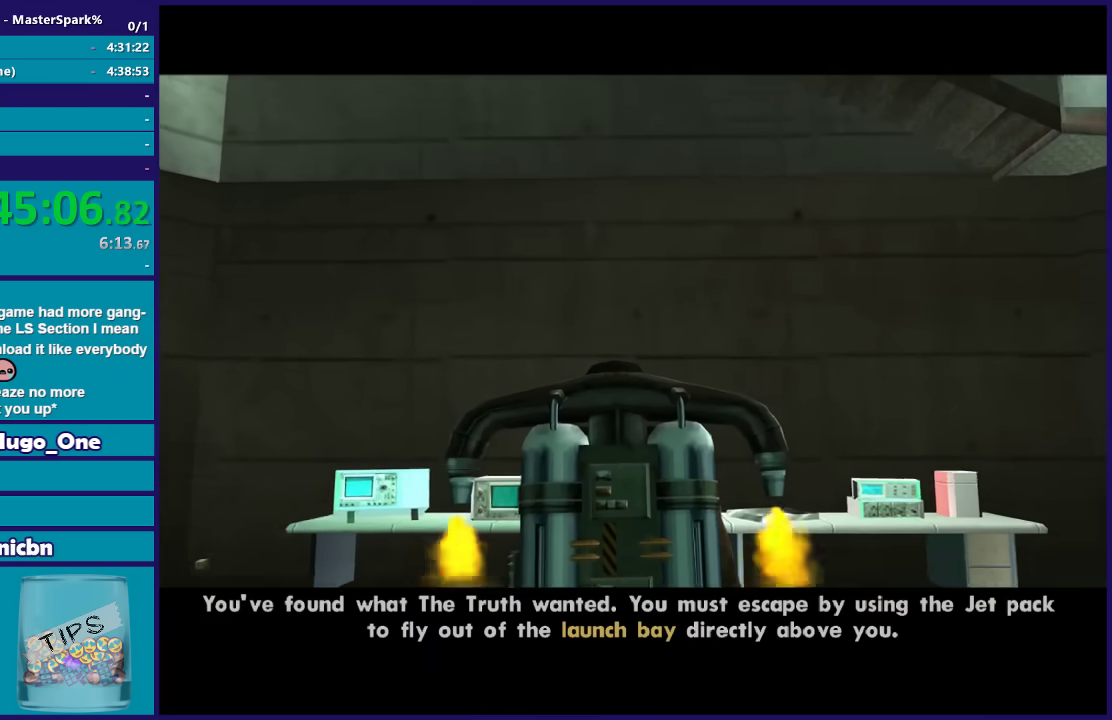
{"buttons": ["A"], "left_stick": "center", "right_stick": "center", "events": []}
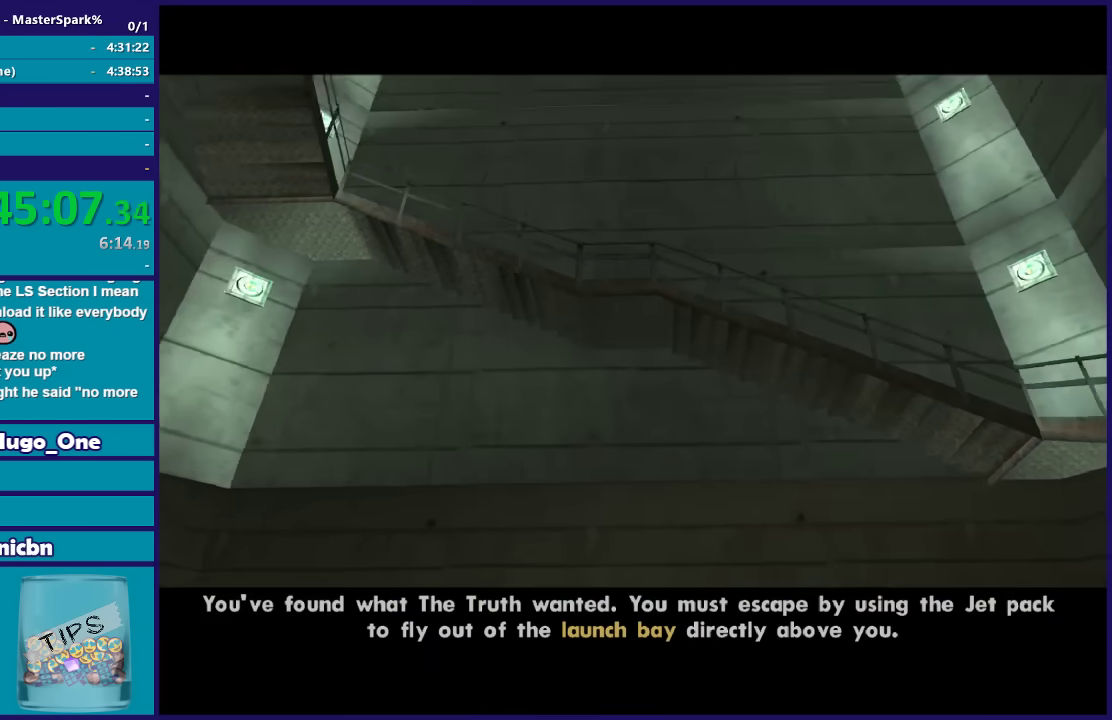
{"buttons": [], "left_stick": "center", "right_stick": "center", "events": [[300, "A", "up"], [367, "A", "down"], [500, "A", "up"]]}
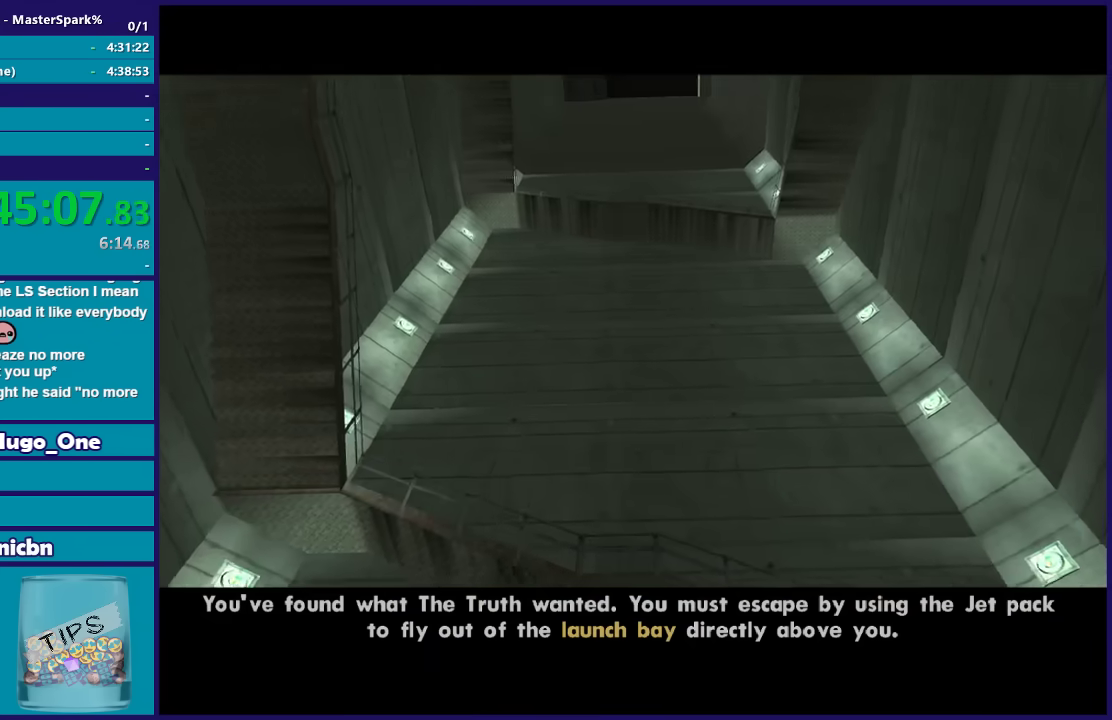
{"buttons": [], "left_stick": "center", "right_stick": "center", "events": [[301, "A", "down"], [467, "A", "up"]]}
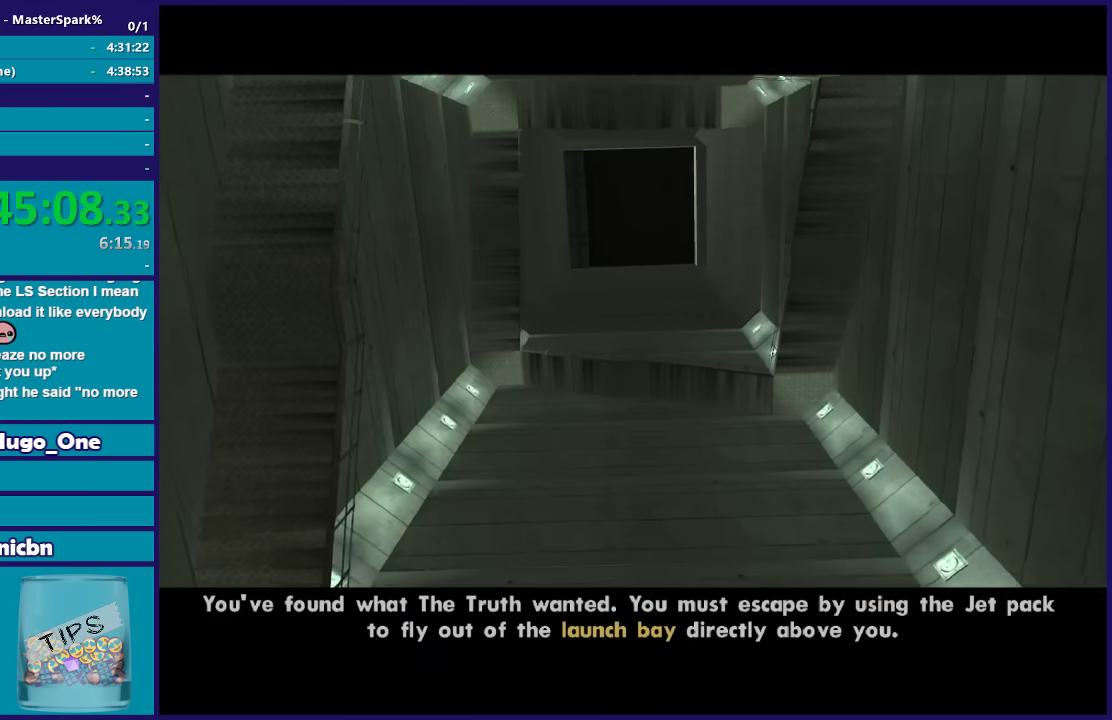
{"buttons": ["A"], "left_stick": "center", "right_stick": "center", "events": [[67, "A", "down"]]}
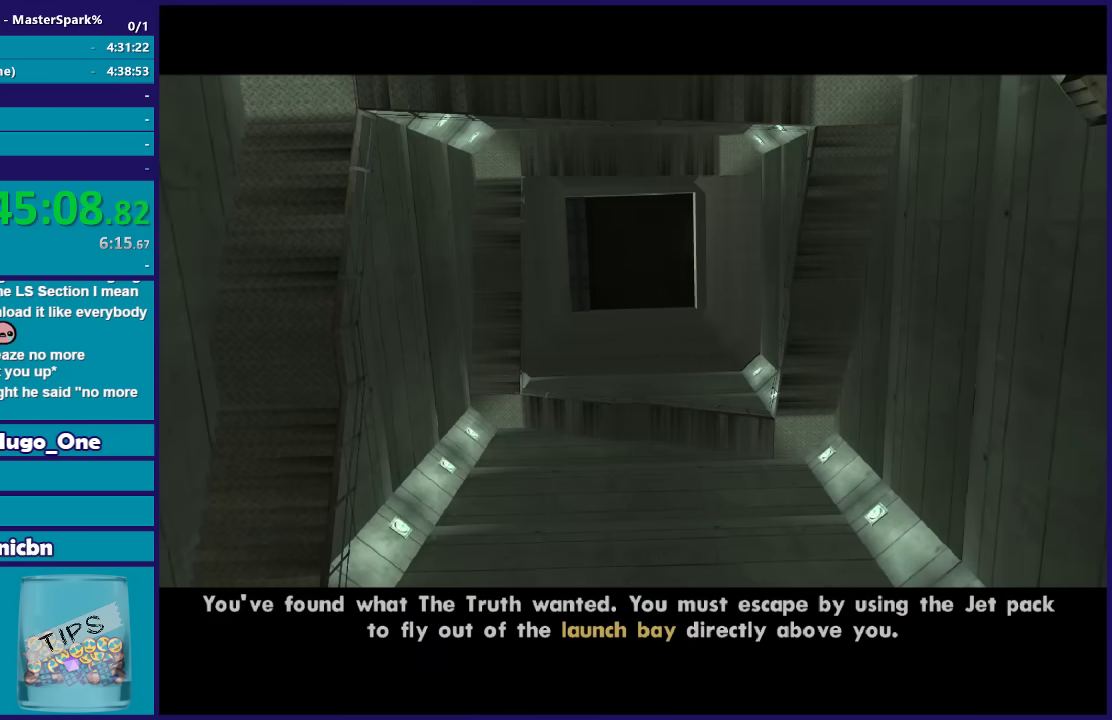
{"buttons": ["A"], "left_stick": "center", "right_stick": "center", "events": []}
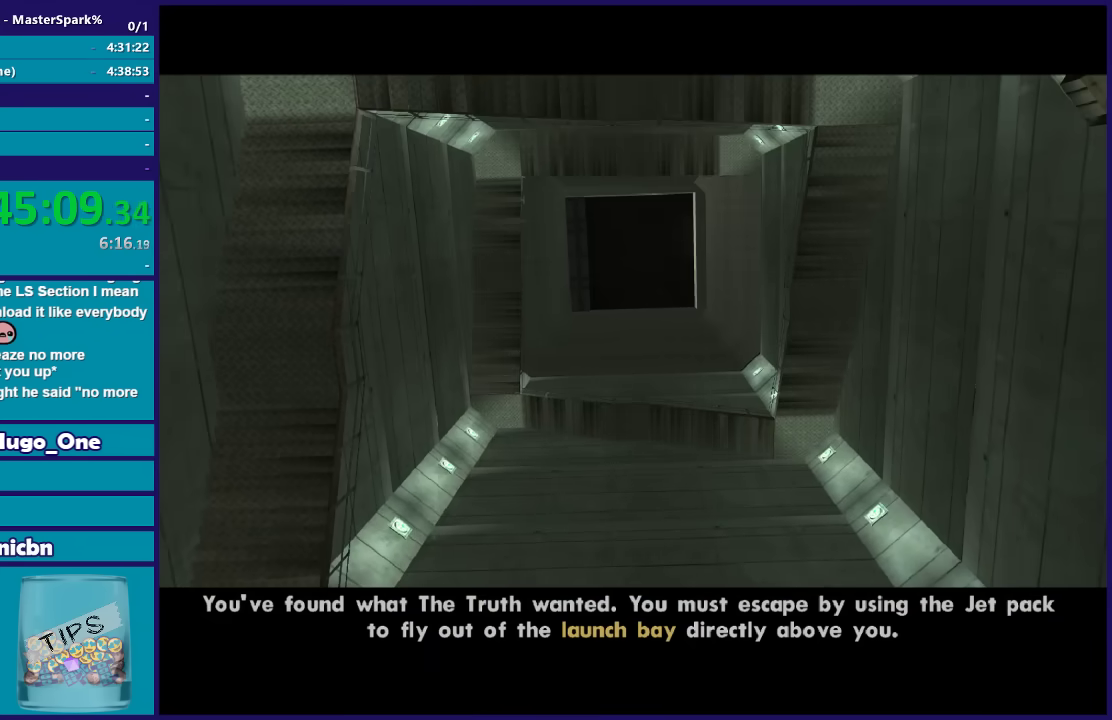
{"buttons": [], "left_stick": "center", "right_stick": "center", "events": [[467, "A", "up"]]}
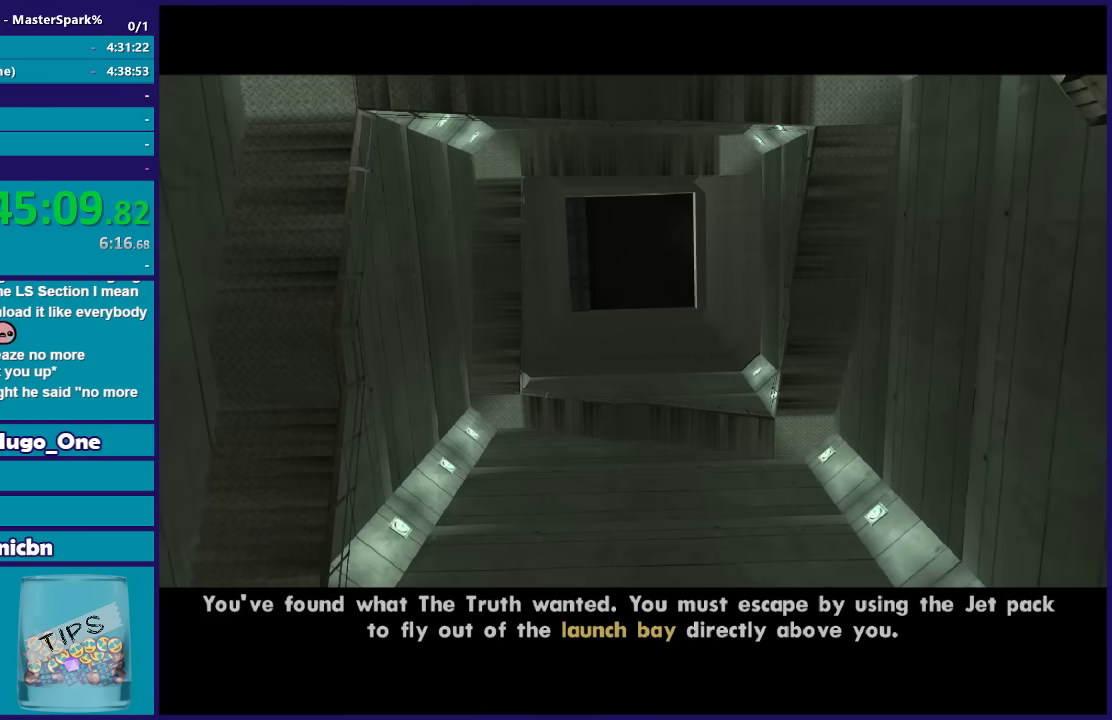
{"buttons": ["A"], "left_stick": "center", "right_stick": "center", "events": [[67, "A", "down"], [234, "A", "up"], [301, "A", "down"]]}
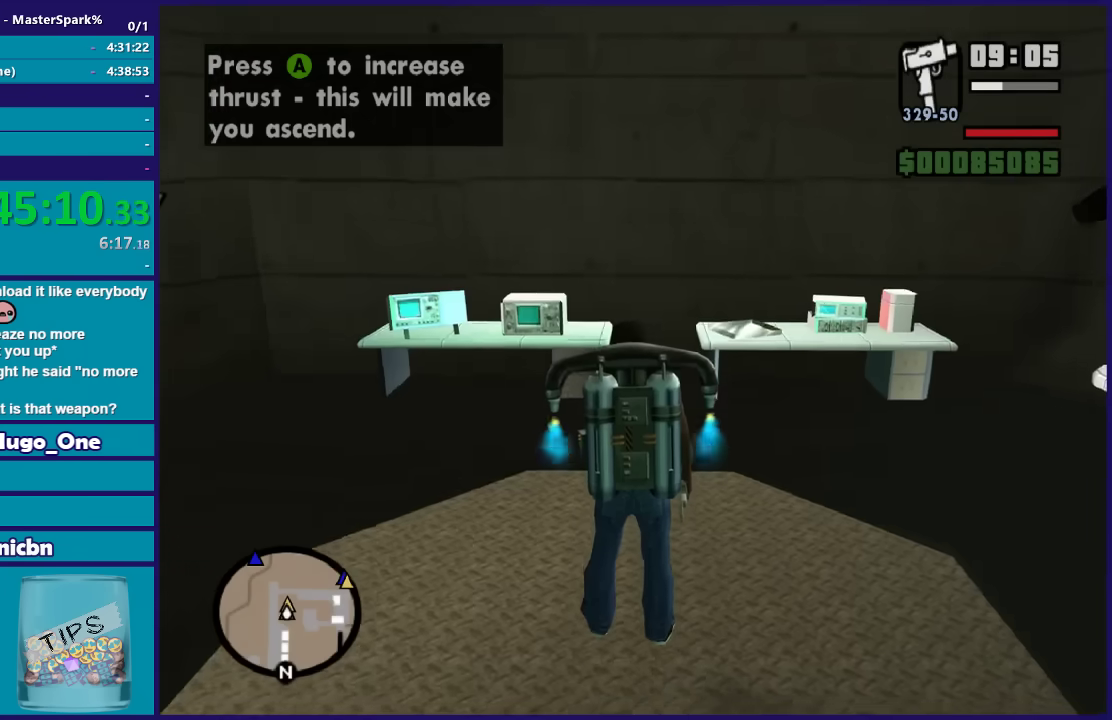
{"buttons": ["A"], "left_stick": "center", "right_stick": "center", "events": []}
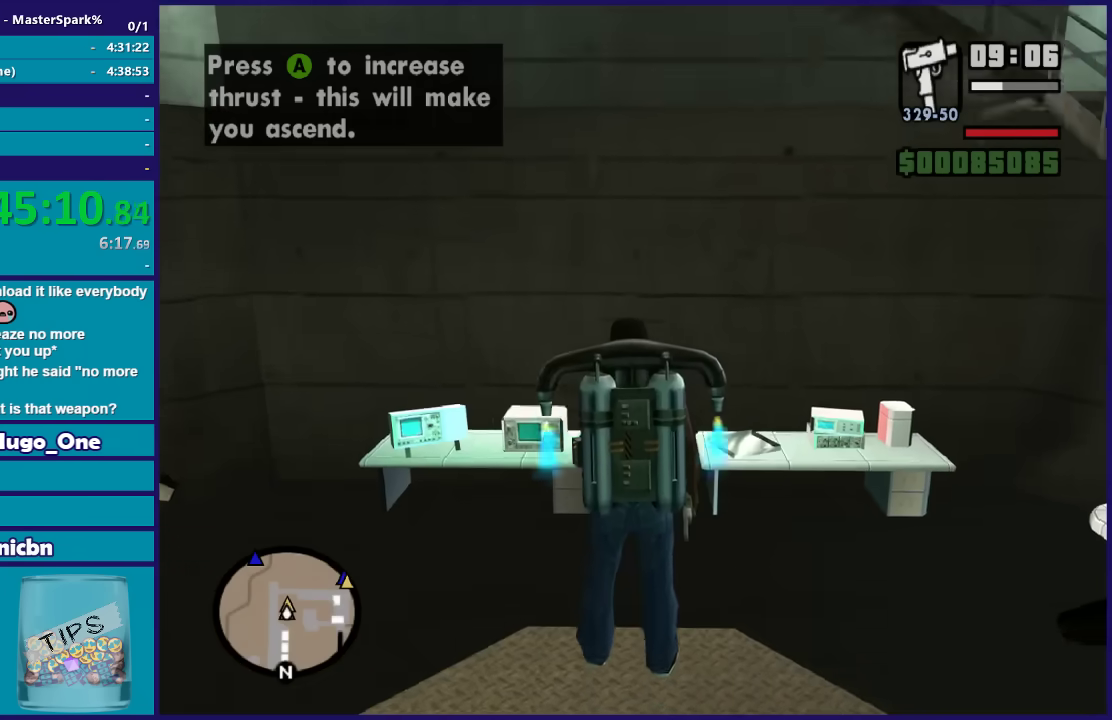
{"buttons": ["A"], "left_stick": "center", "right_stick": "center", "events": []}
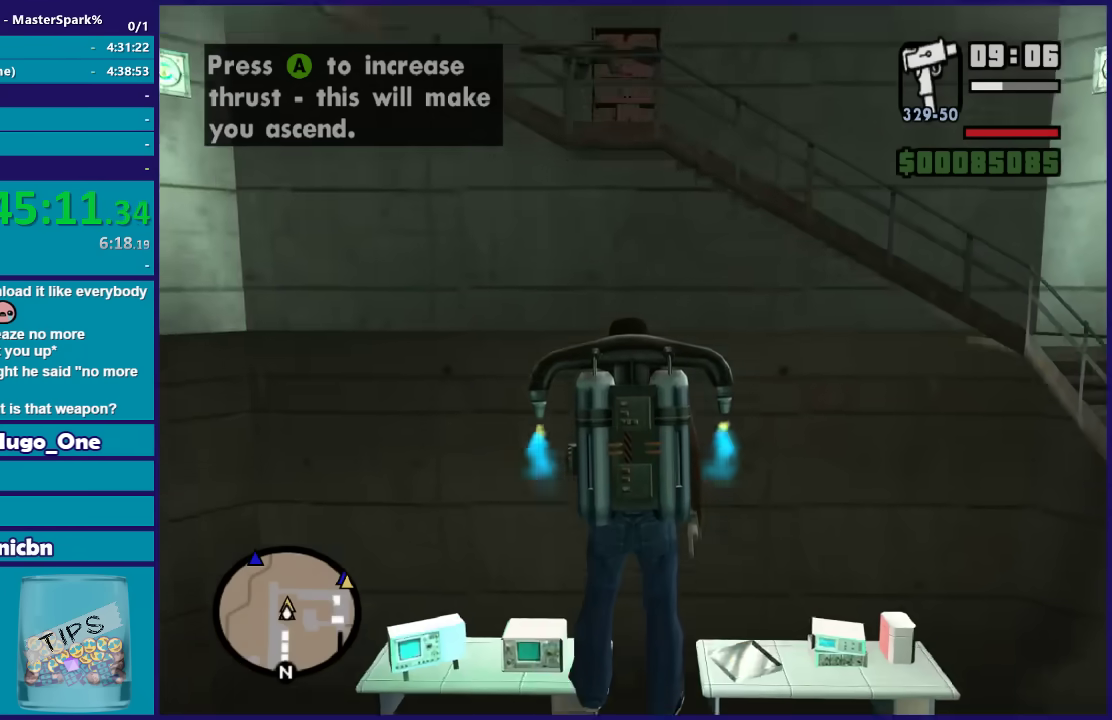
{"buttons": ["A"], "left_stick": "center", "right_stick": "center", "events": [[267, "left_stick", "right"], [400, "left_stick", "center"]]}